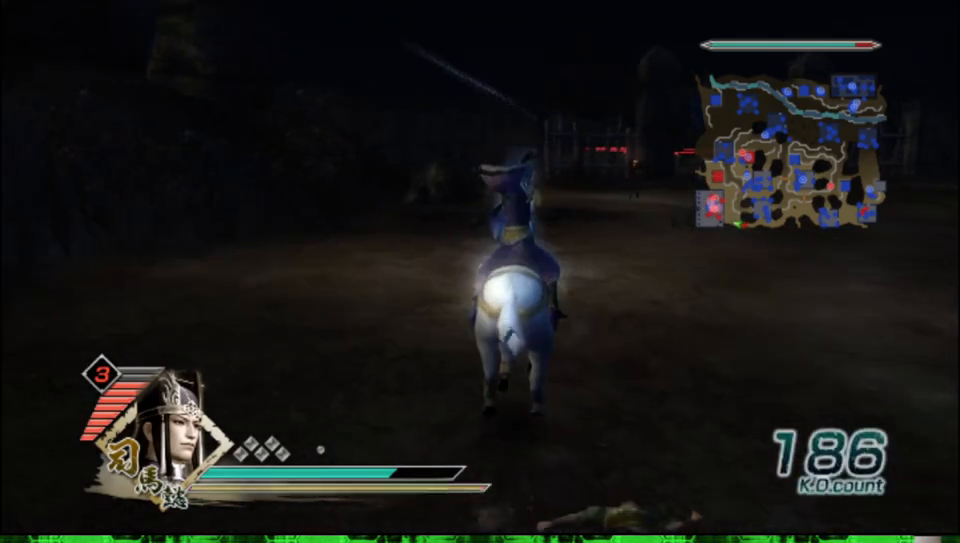
Gameplay with a controller (Xbox layout); each line is a JSON object with the inputs held at the frame after it. "events" lists button and stick changes between this image and that frame as [ms after this image, input, new state], when the widget could be followed in between.
{"buttons": [], "left_stick": "up", "right_stick": "center", "events": []}
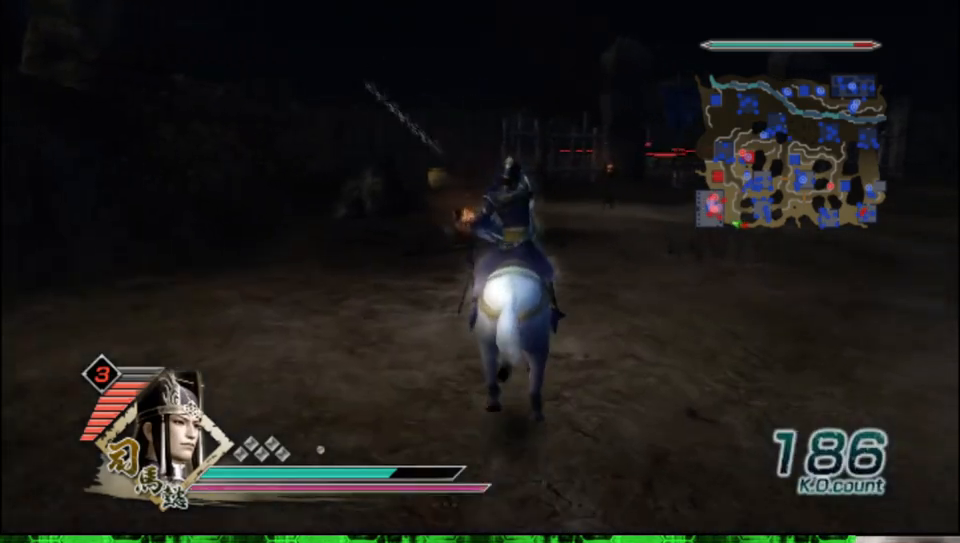
{"buttons": [], "left_stick": "up", "right_stick": "center", "events": []}
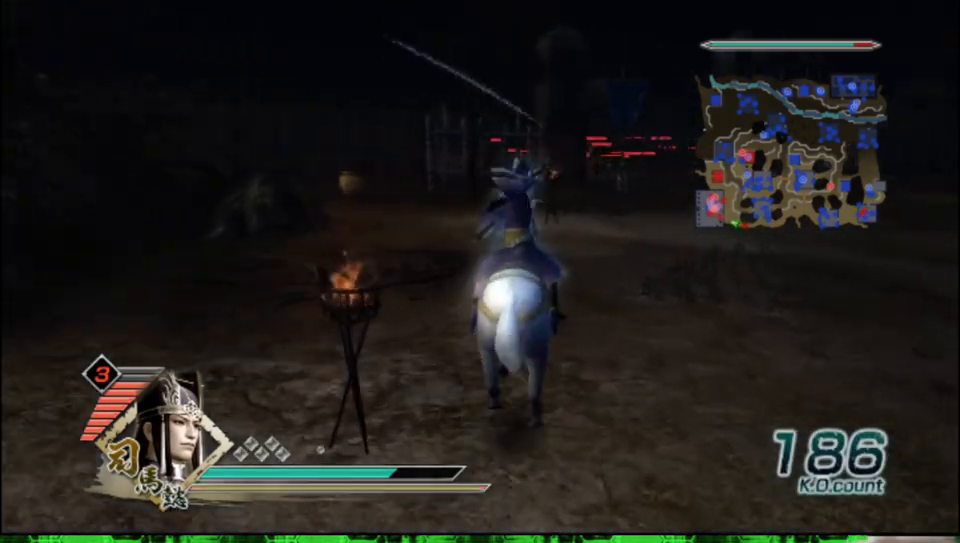
{"buttons": [], "left_stick": "up", "right_stick": "center", "events": []}
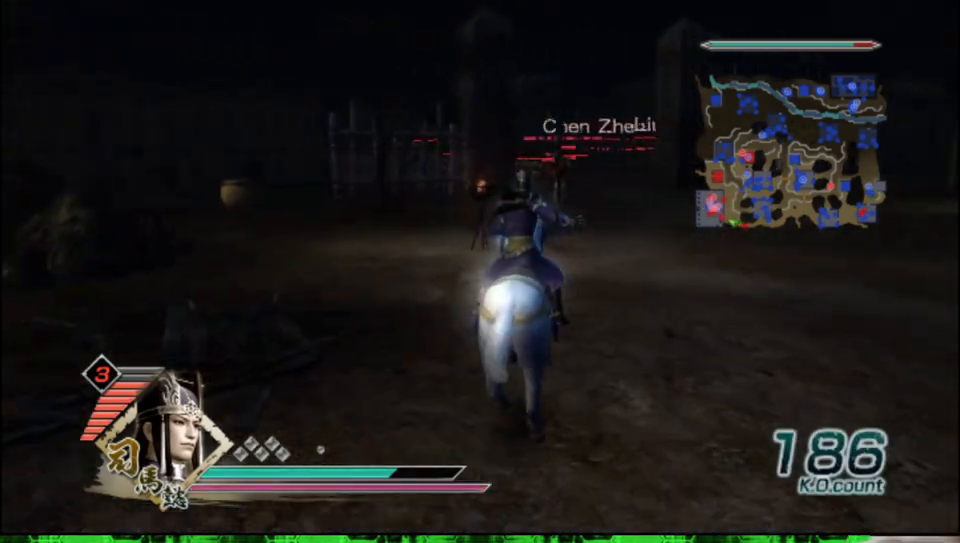
{"buttons": [], "left_stick": "up", "right_stick": "center", "events": []}
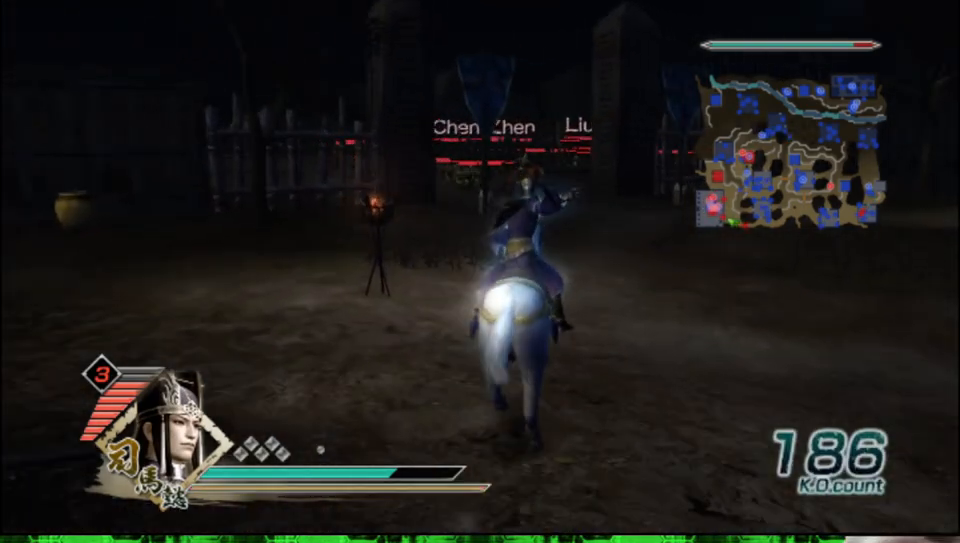
{"buttons": [], "left_stick": "up", "right_stick": "center", "events": []}
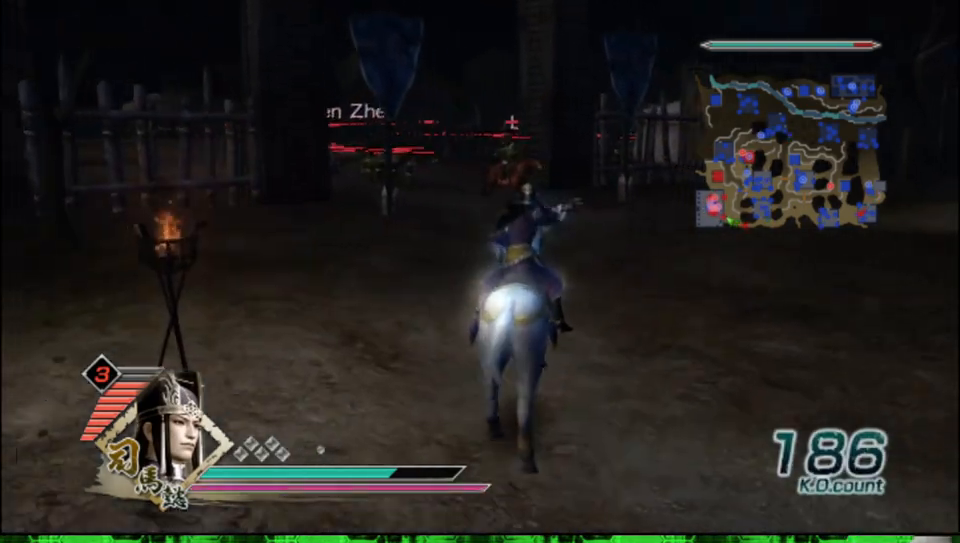
{"buttons": [], "left_stick": "up", "right_stick": "center", "events": []}
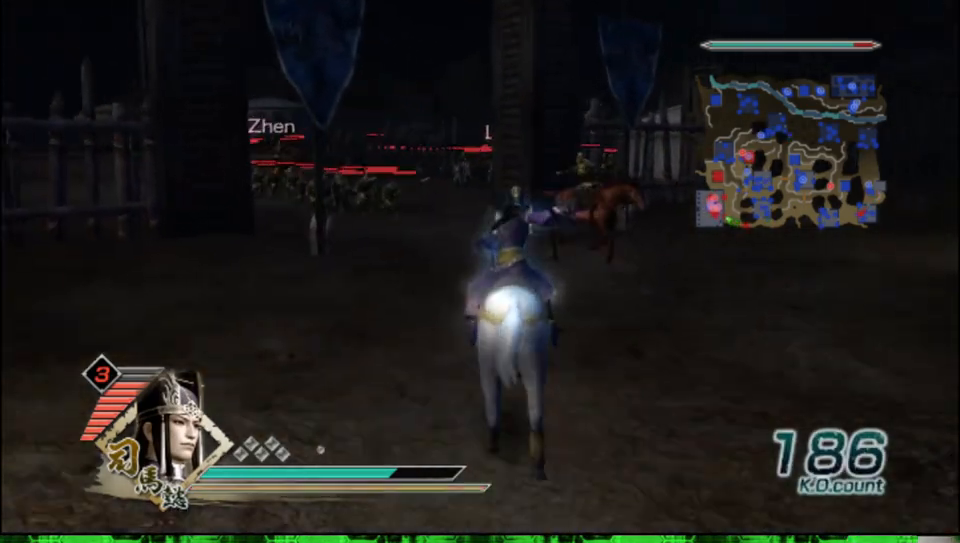
{"buttons": [], "left_stick": "up", "right_stick": "center", "events": []}
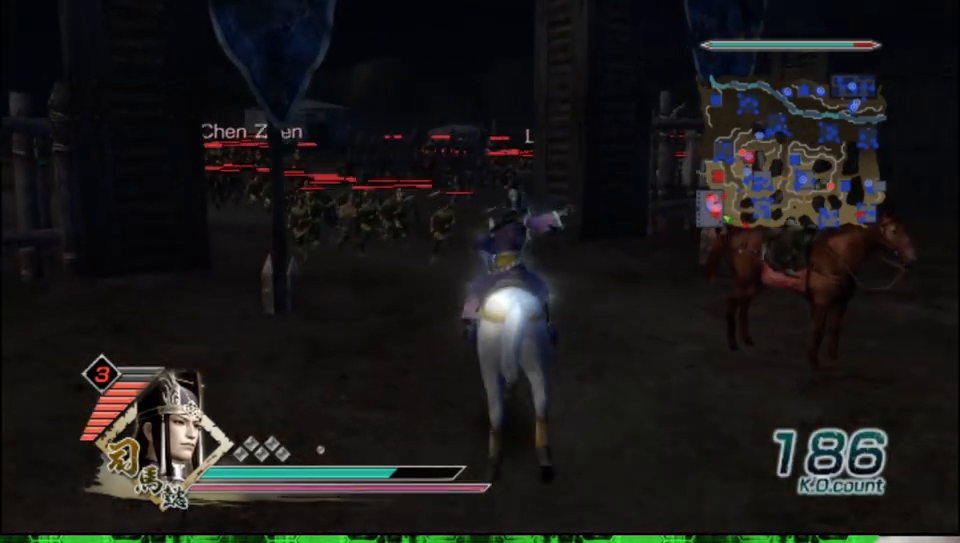
{"buttons": [], "left_stick": "up", "right_stick": "center", "events": []}
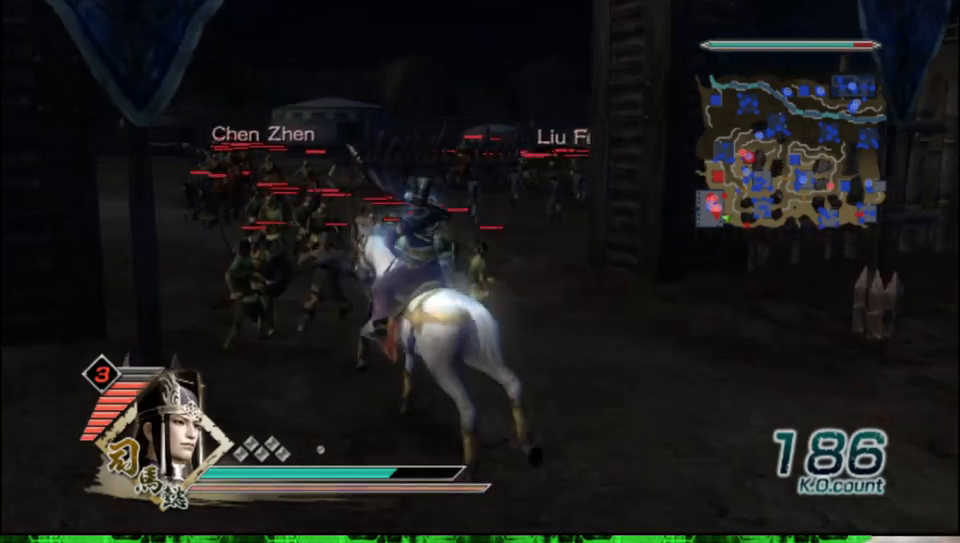
{"buttons": ["X"], "left_stick": "up-left", "right_stick": "center"}
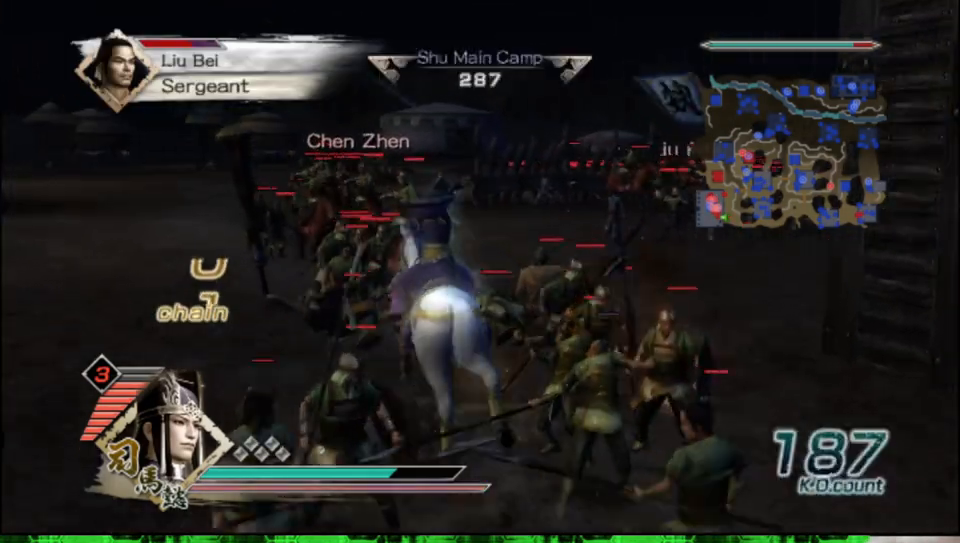
{"buttons": [], "left_stick": "up", "right_stick": "center"}
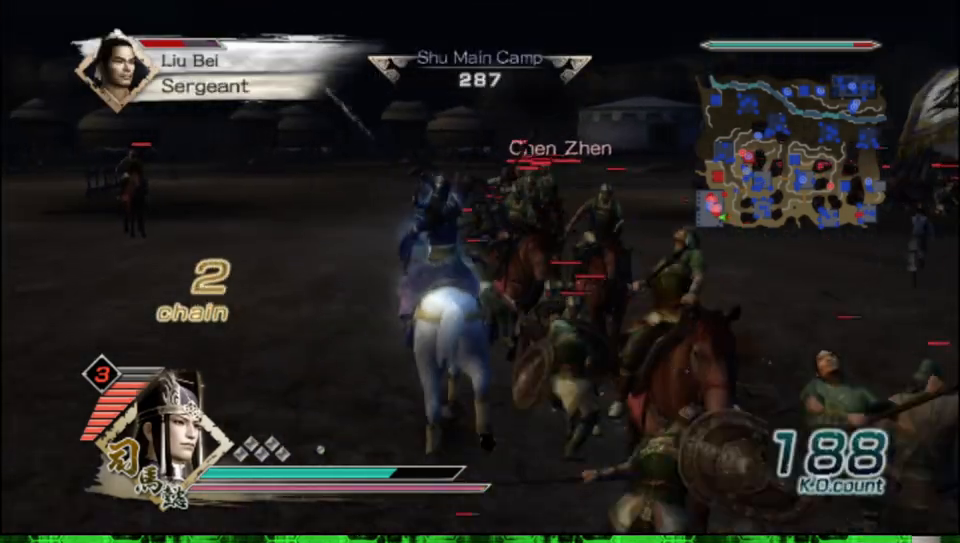
{"buttons": ["X"], "left_stick": "up", "right_stick": "center"}
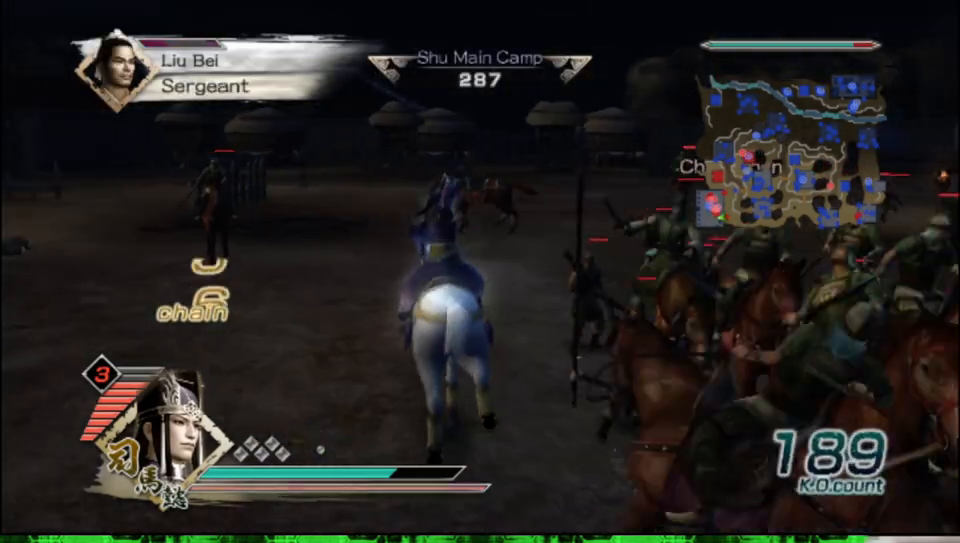
{"buttons": [], "left_stick": "up", "right_stick": "center"}
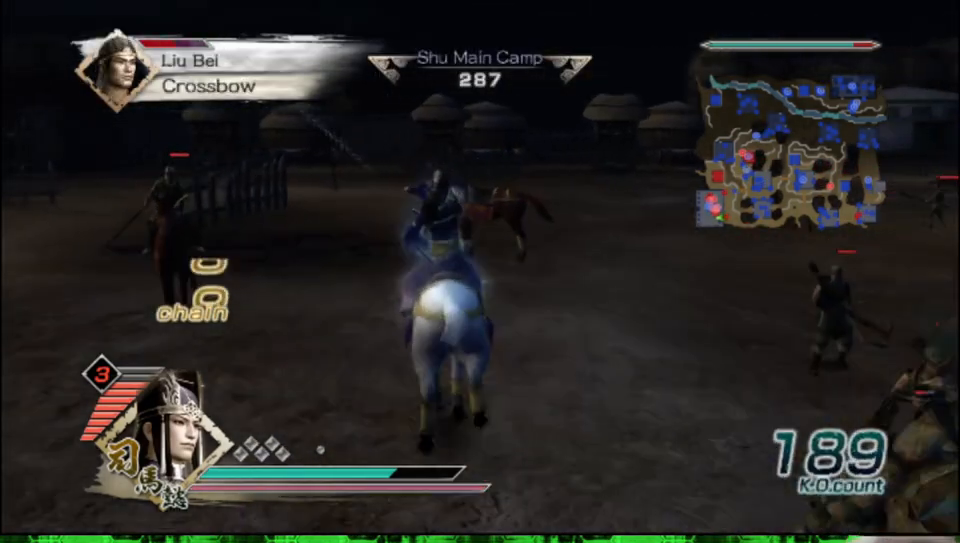
{"buttons": [], "left_stick": "up", "right_stick": "center", "events": [[200, "right_stick", "left"], [500, "right_stick", "center"]]}
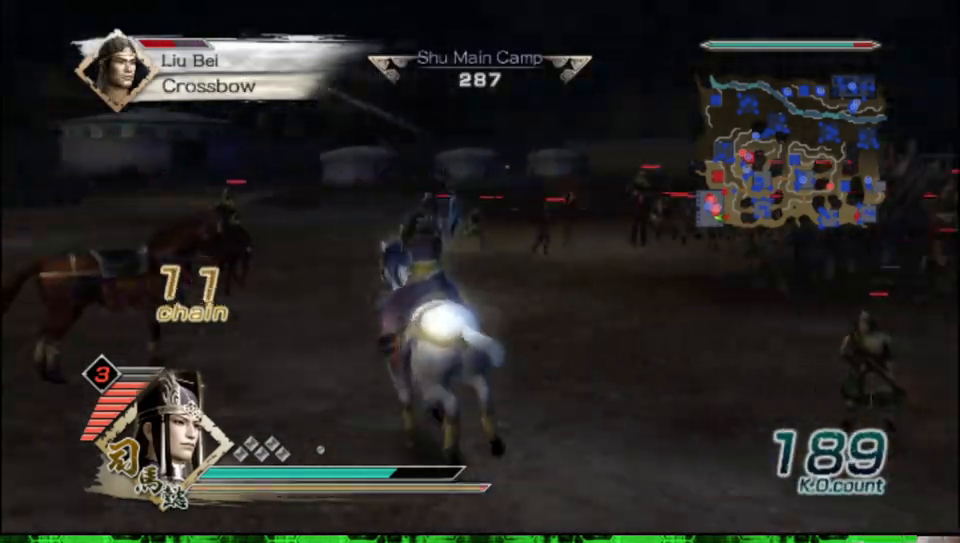
{"buttons": [], "left_stick": "up", "right_stick": "left", "events": [[483, "right_stick", "left"]]}
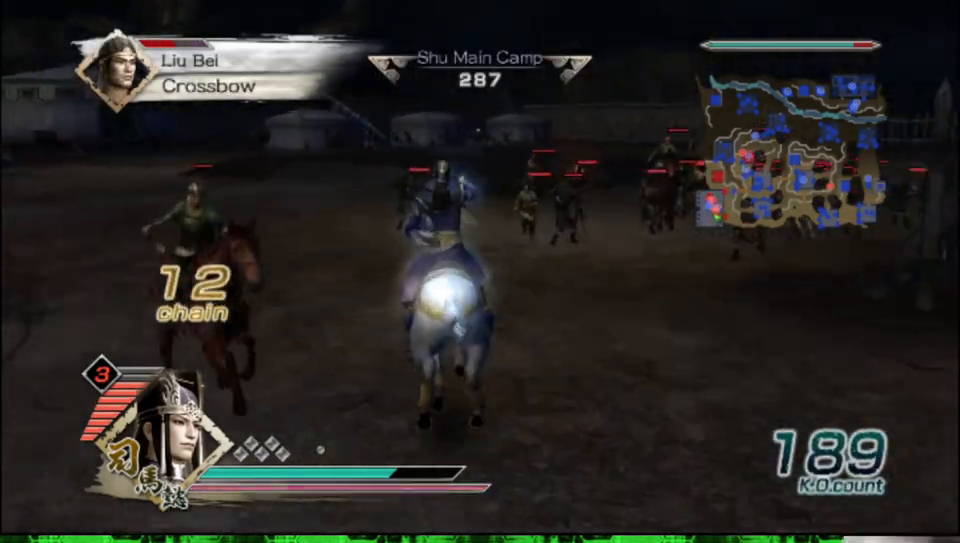
{"buttons": [], "left_stick": "up", "right_stick": "center", "events": [[167, "right_stick", "center"]]}
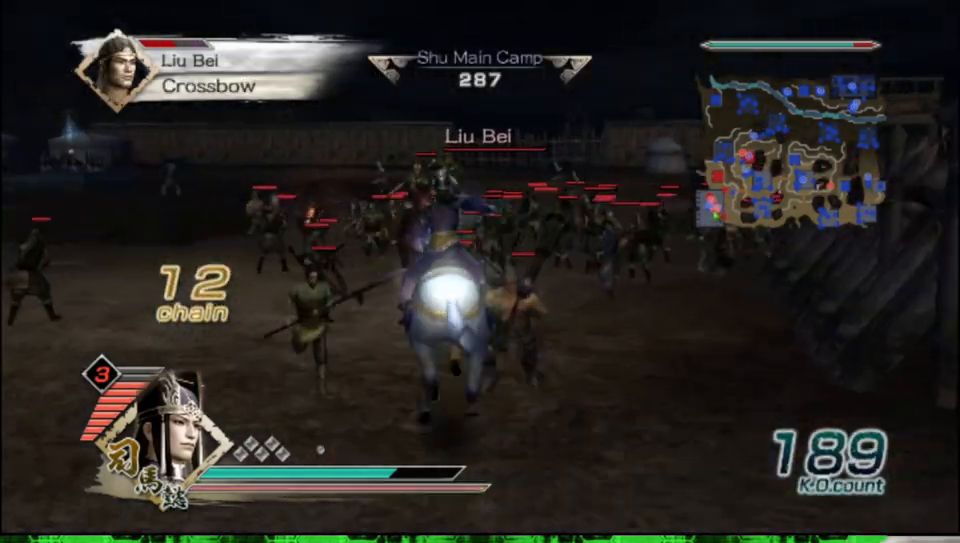
{"buttons": [], "left_stick": "up", "right_stick": "center", "events": []}
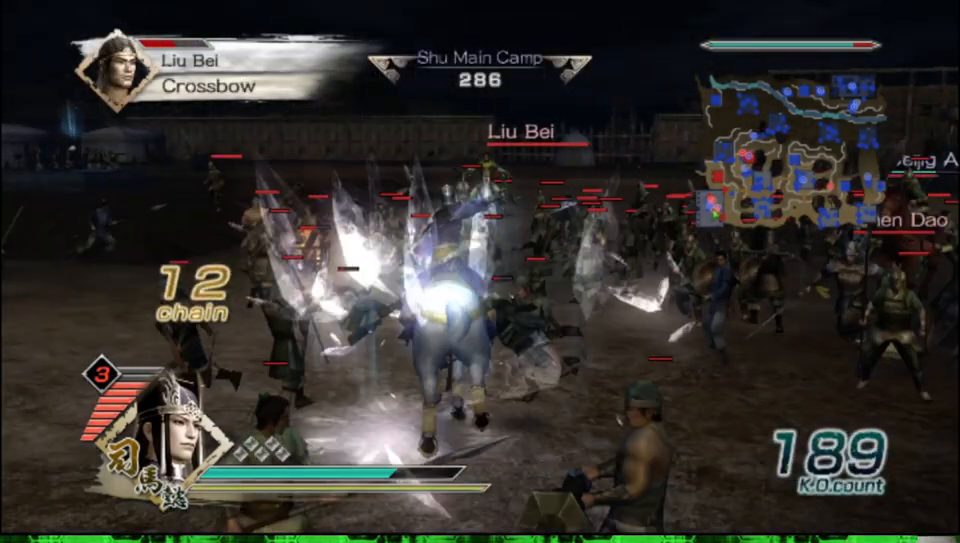
{"buttons": [], "left_stick": "up", "right_stick": "center", "events": []}
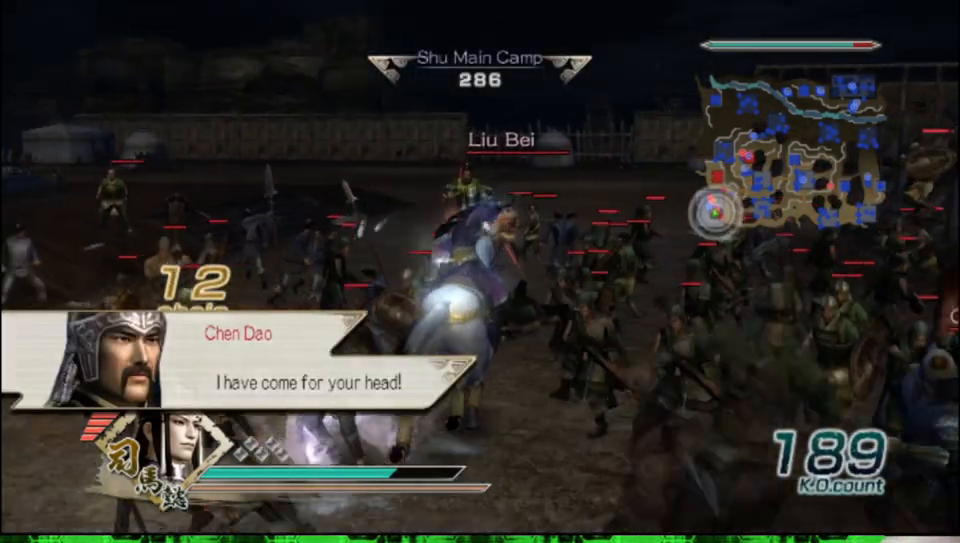
{"buttons": ["A"], "left_stick": "up", "right_stick": "center", "events": [[300, "A", "down"]]}
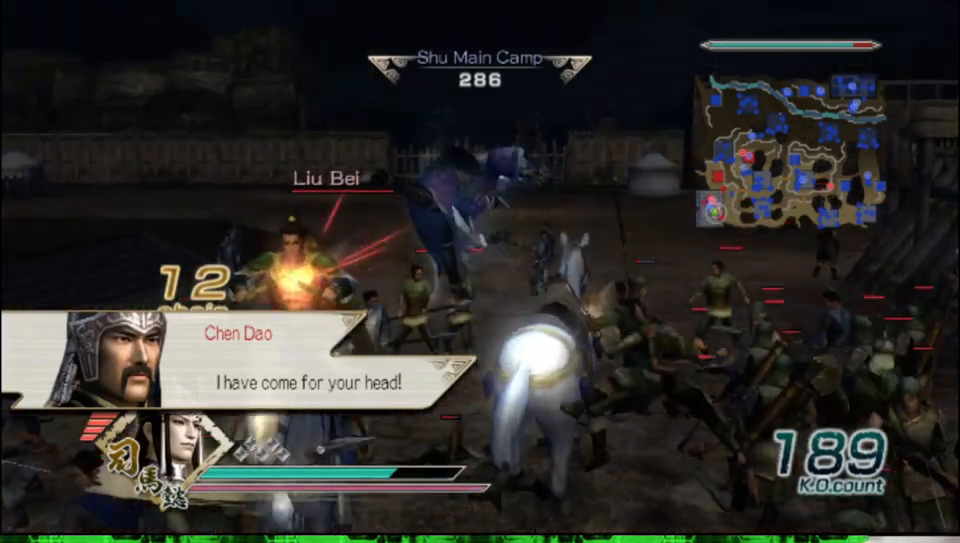
{"buttons": ["X"], "left_stick": "up", "right_stick": "center"}
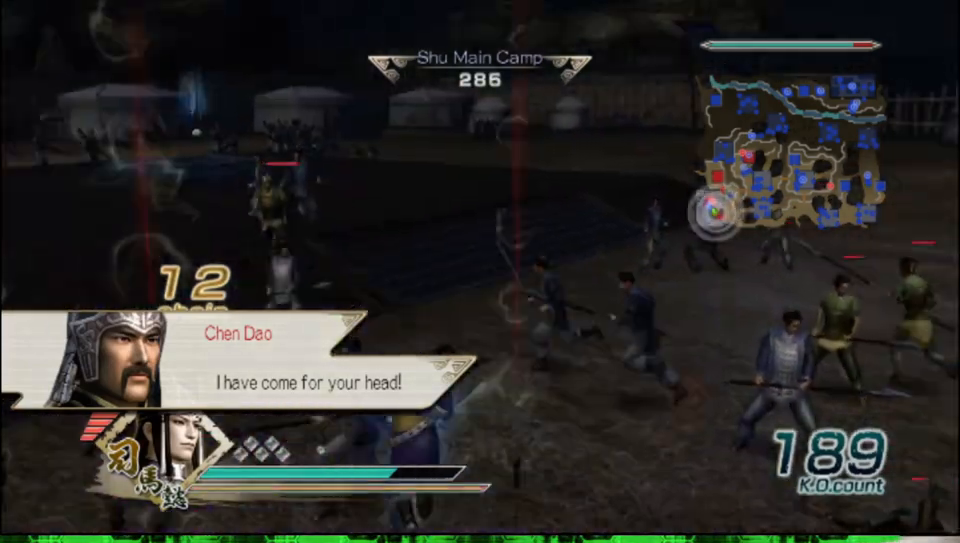
{"buttons": [], "left_stick": "right", "right_stick": "center"}
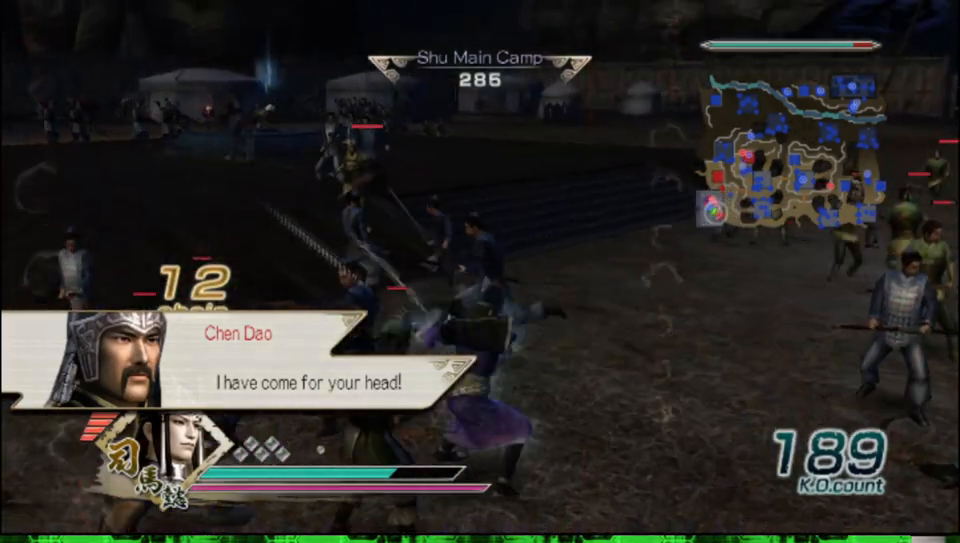
{"buttons": ["X"], "left_stick": "right", "right_stick": "center"}
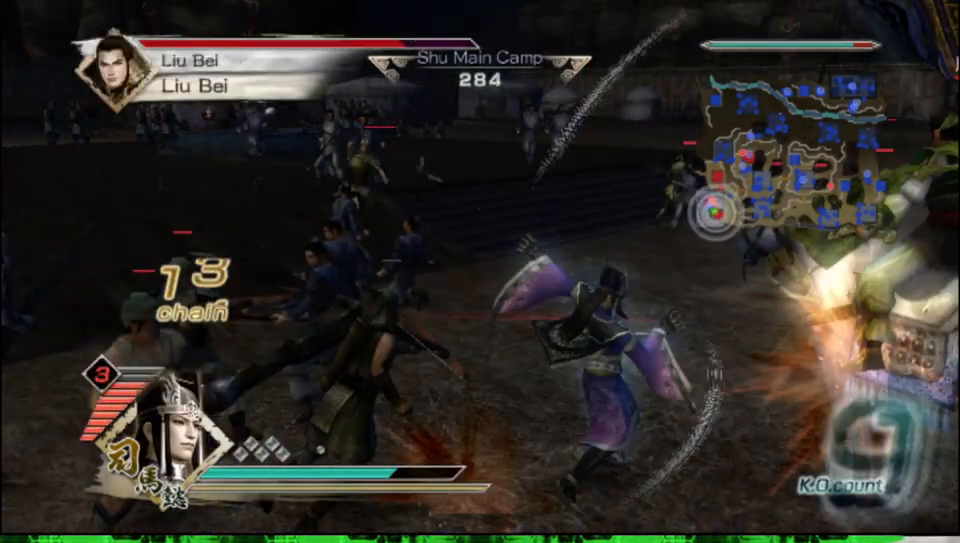
{"buttons": [], "left_stick": "right", "right_stick": "center"}
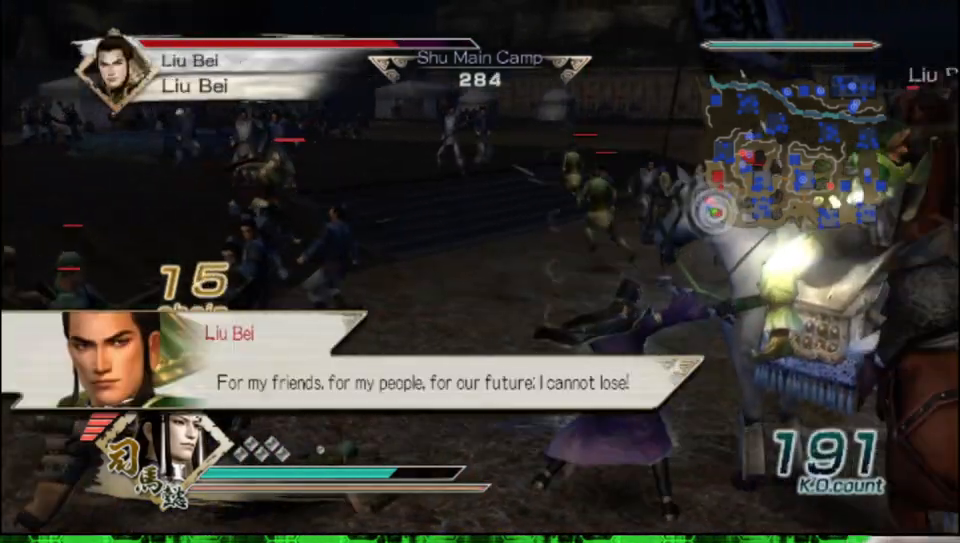
{"buttons": ["X"], "left_stick": "down-right", "right_stick": "center"}
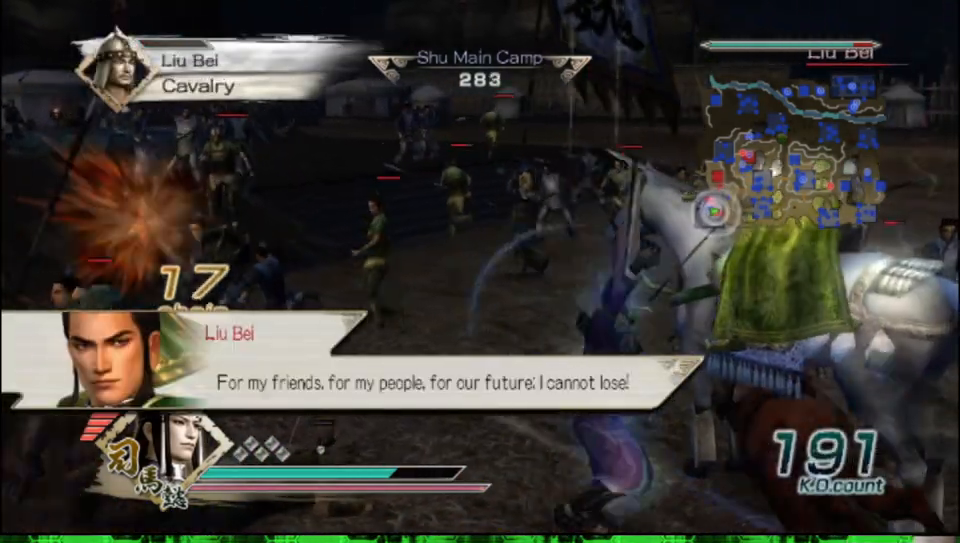
{"buttons": [], "left_stick": "down", "right_stick": "center"}
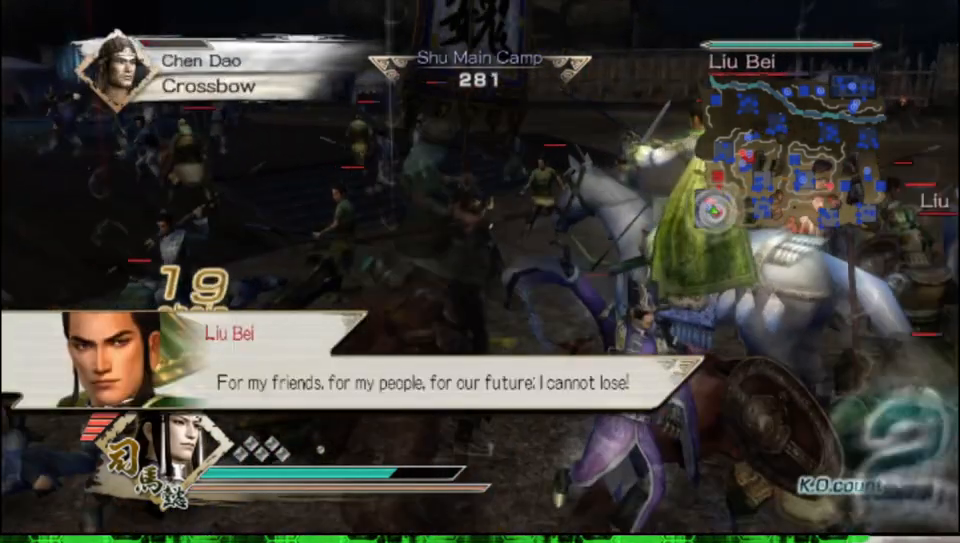
{"buttons": ["X"], "left_stick": "down", "right_stick": "center"}
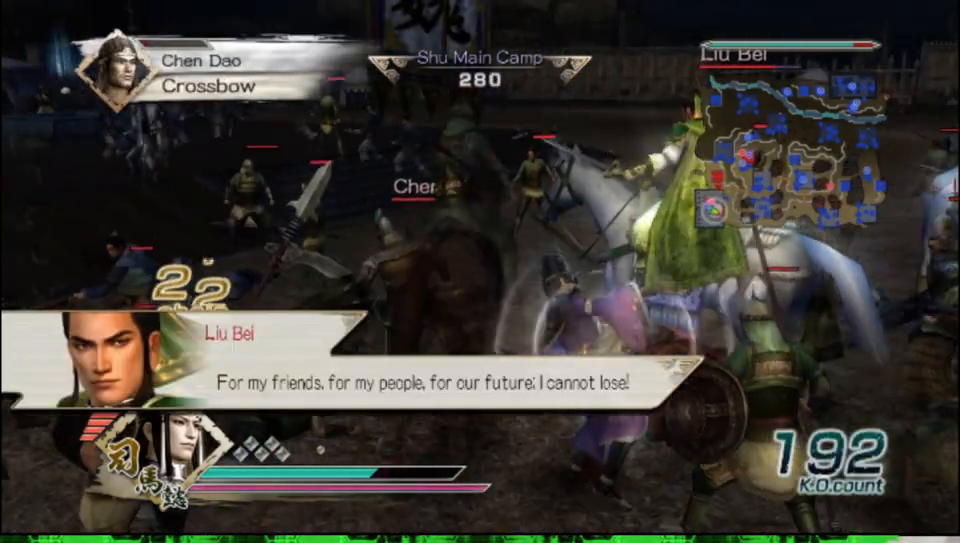
{"buttons": ["X"], "left_stick": "down", "right_stick": "center", "events": []}
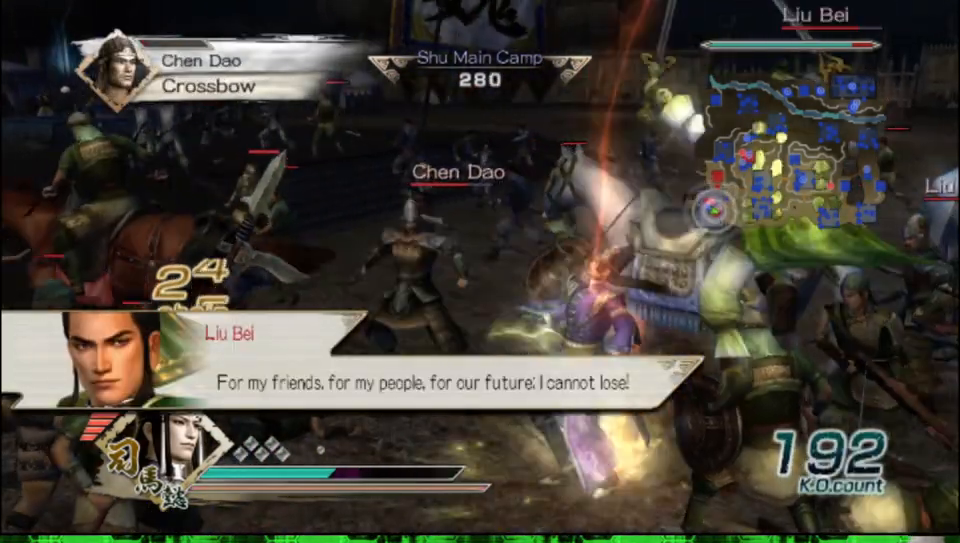
{"buttons": [], "left_stick": "down", "right_stick": "center"}
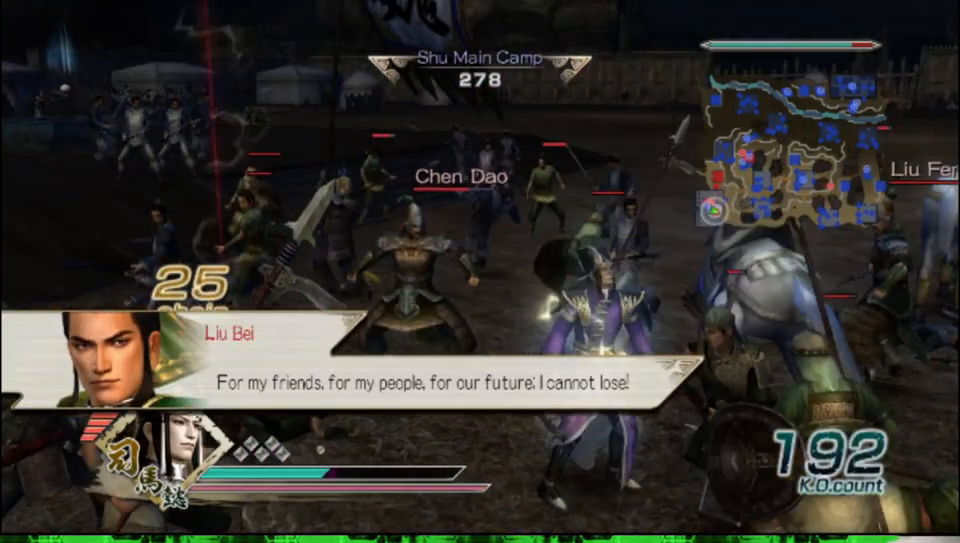
{"buttons": ["X", "L2"], "left_stick": "down", "right_stick": "center"}
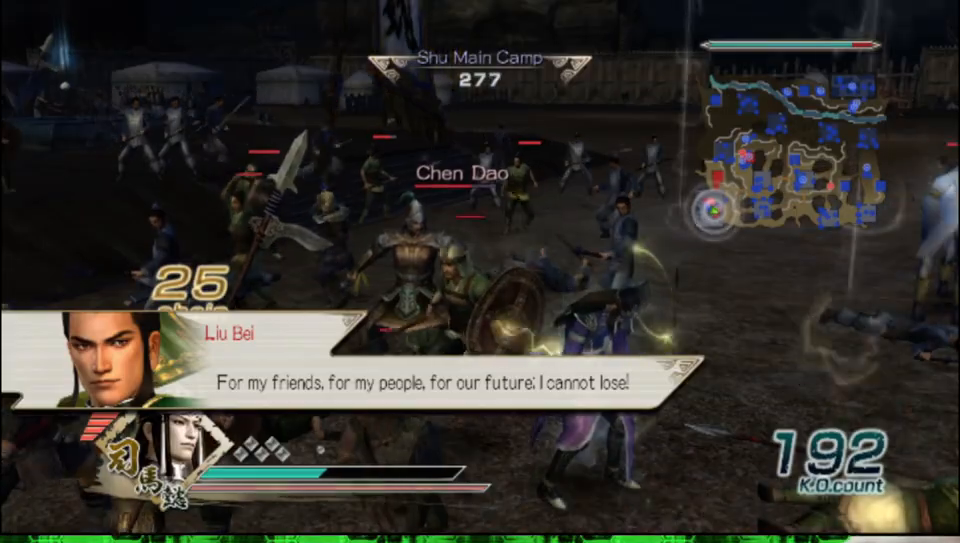
{"buttons": [], "left_stick": "down-right", "right_stick": "center"}
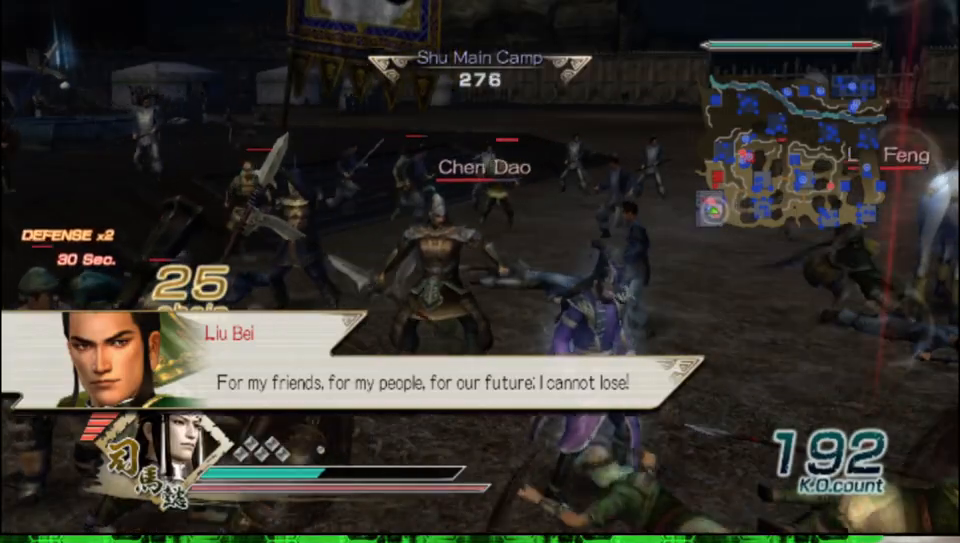
{"buttons": [], "left_stick": "down-right", "right_stick": "center", "events": []}